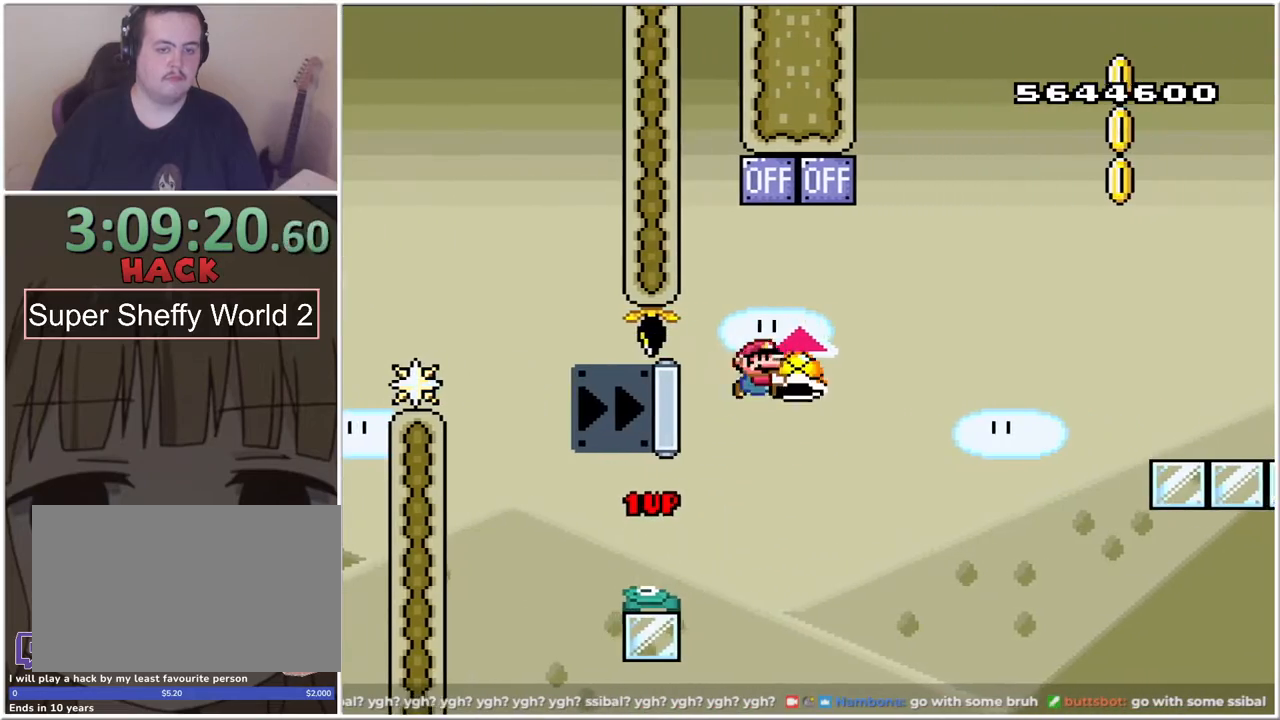
Gameplay with a controller (Nintendo layout); each line is a JSON object with the inputs held at the frame after it. "events" lists button and stick changes between this image and that frame as [ms after this image, input, new state], when the widget could be followed in between. Not read: L3 R3.
{"buttons": ["B"], "events": [[33, "DPAD_LEFT", "down"], [33, "DPAD_RIGHT", "up"], [33, "DPAD_UP", "up"], [83, "DPAD_UP", "down"], [117, "X", "up"], [150, "DPAD_LEFT", "up"], [183, "DPAD_RIGHT", "down"], [250, "DPAD_UP", "up"], [283, "DPAD_RIGHT", "up"]]}
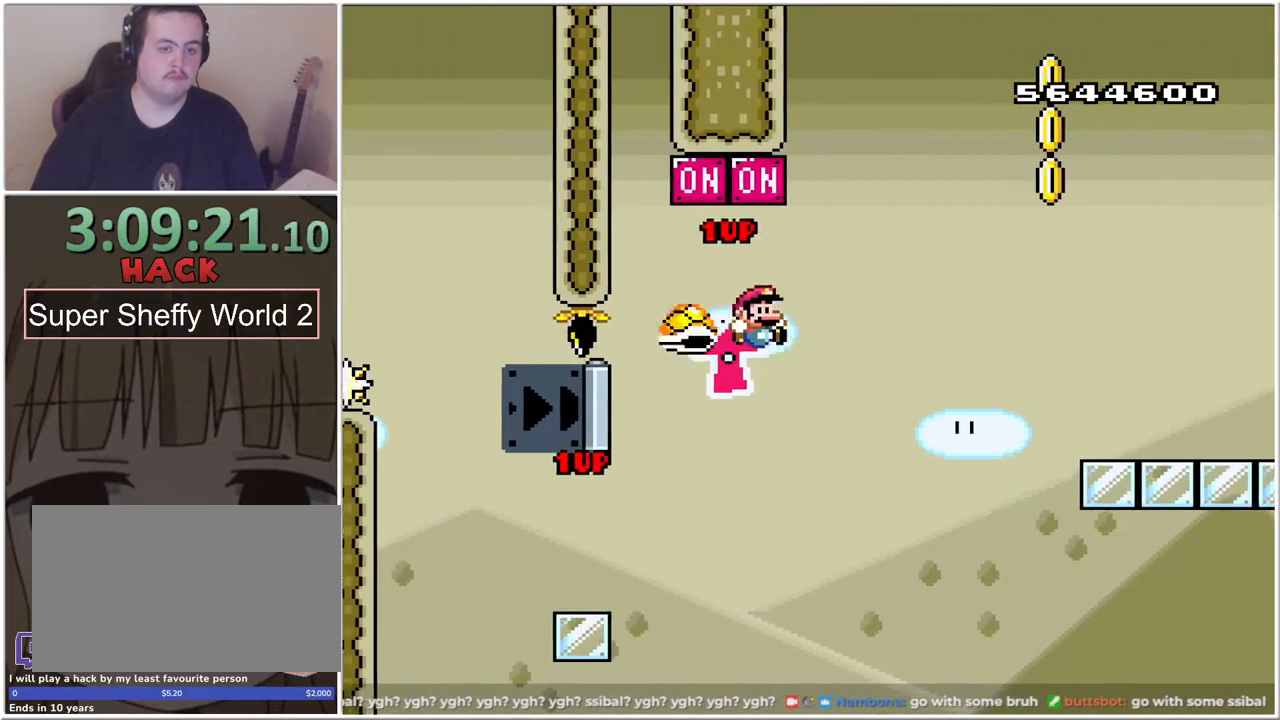
{"buttons": ["B", "X", "DPAD_RIGHT"], "events": [[183, "X", "down"], [250, "DPAD_RIGHT", "down"]]}
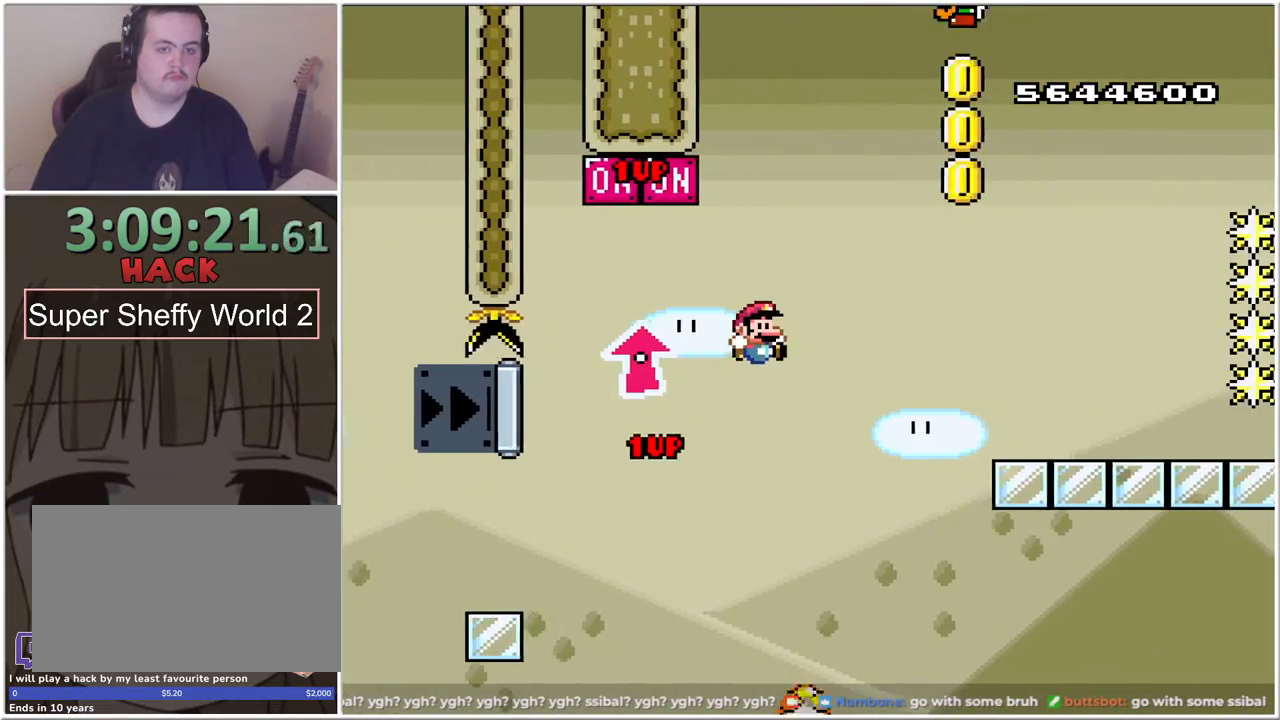
{"buttons": ["B", "X", "DPAD_RIGHT"], "events": []}
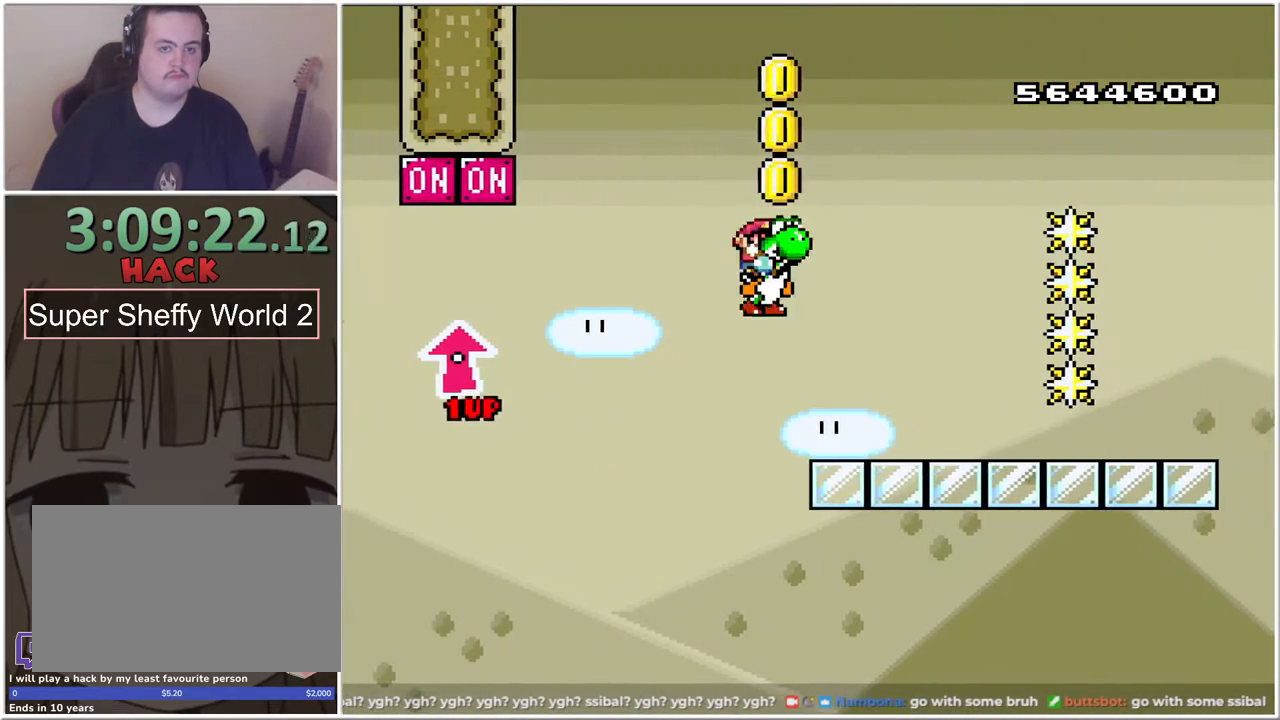
{"buttons": ["A", "X", "DPAD_RIGHT"], "events": [[183, "A", "down"], [183, "B", "up"]]}
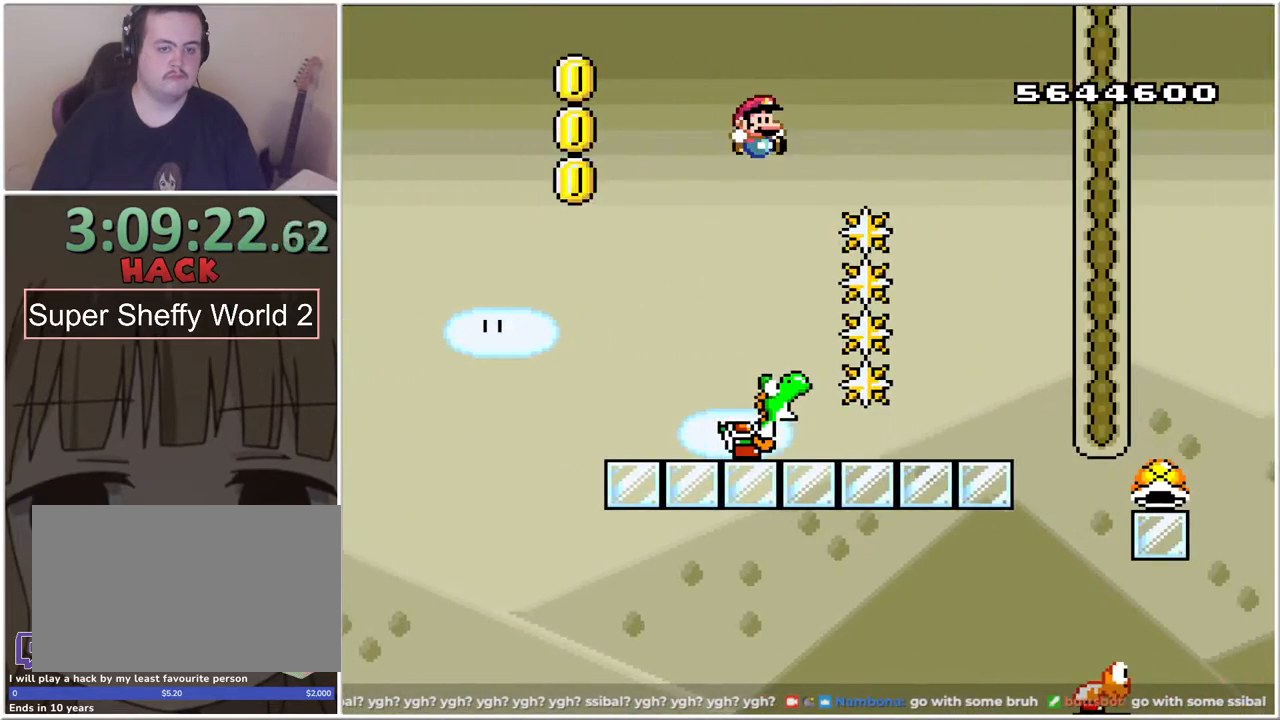
{"buttons": ["B", "X", "DPAD_LEFT"], "events": [[183, "A", "up"], [183, "B", "down"], [317, "DPAD_RIGHT", "up"], [350, "DPAD_LEFT", "down"]]}
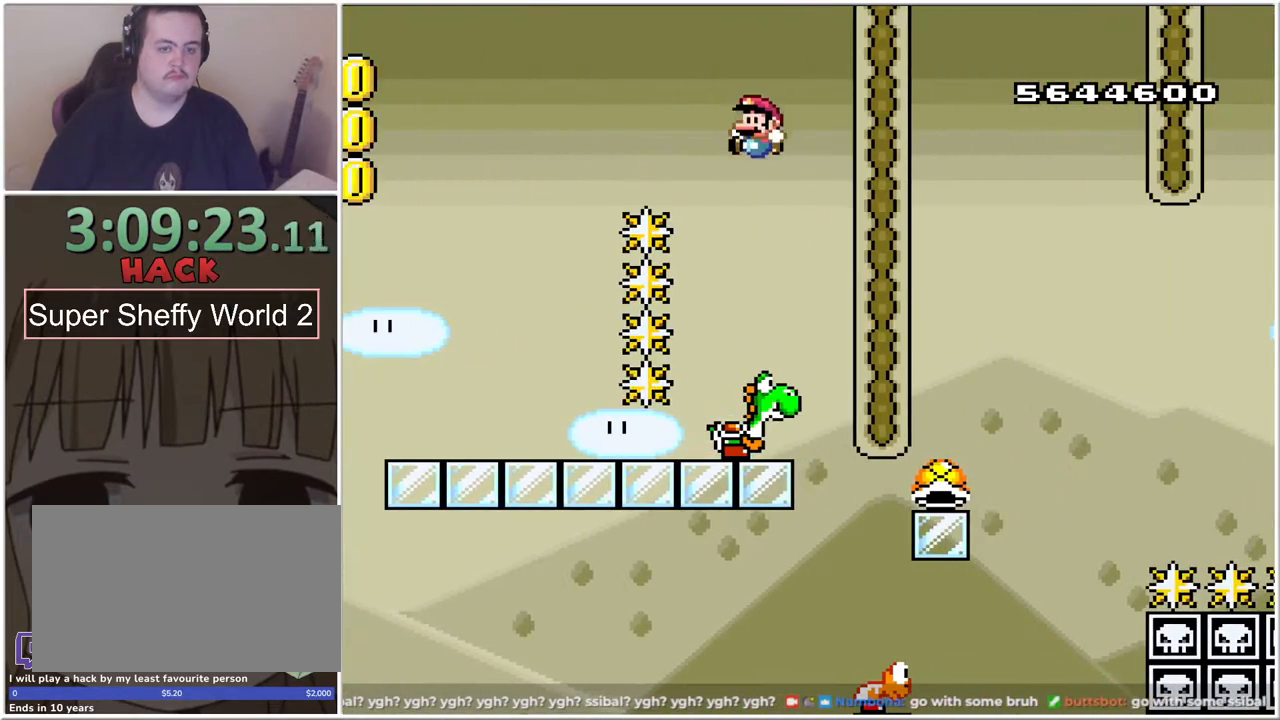
{"buttons": ["B", "X", "DPAD_RIGHT"], "events": [[67, "DPAD_LEFT", "up"], [117, "DPAD_RIGHT", "down"], [283, "X", "up"], [400, "X", "down"]]}
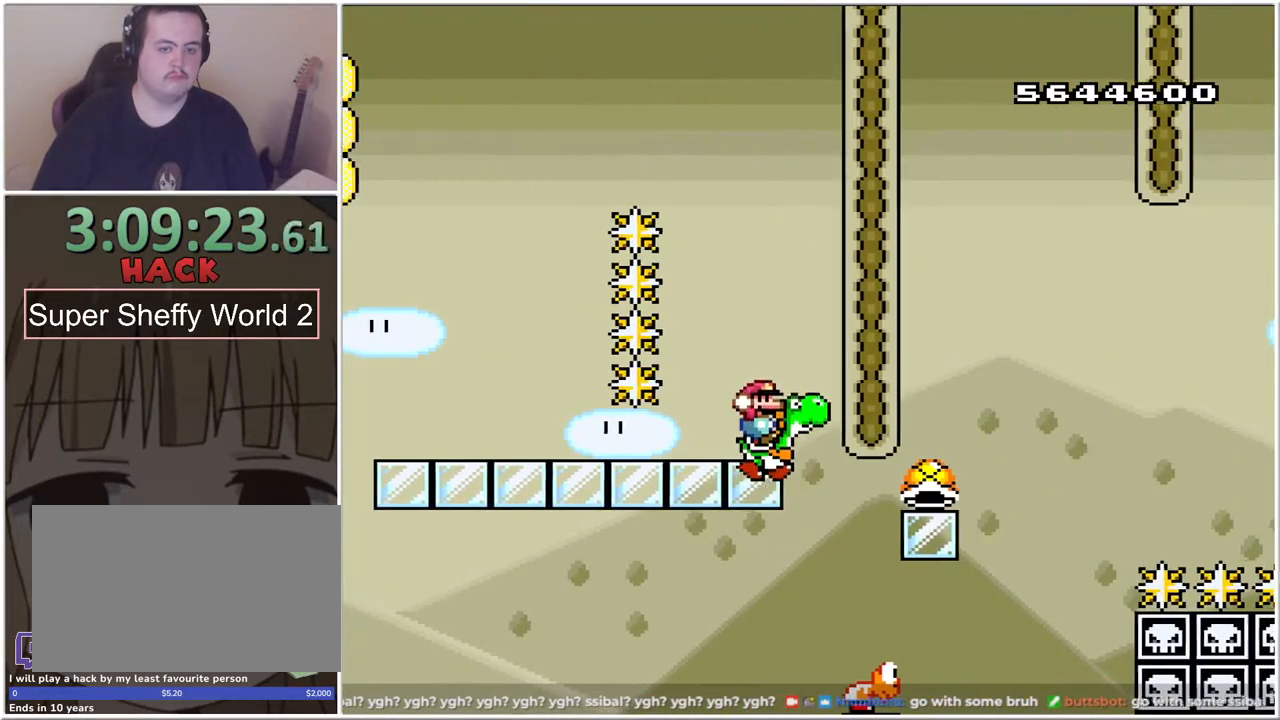
{"buttons": ["B", "DPAD_RIGHT"], "events": [[500, "X", "up"]]}
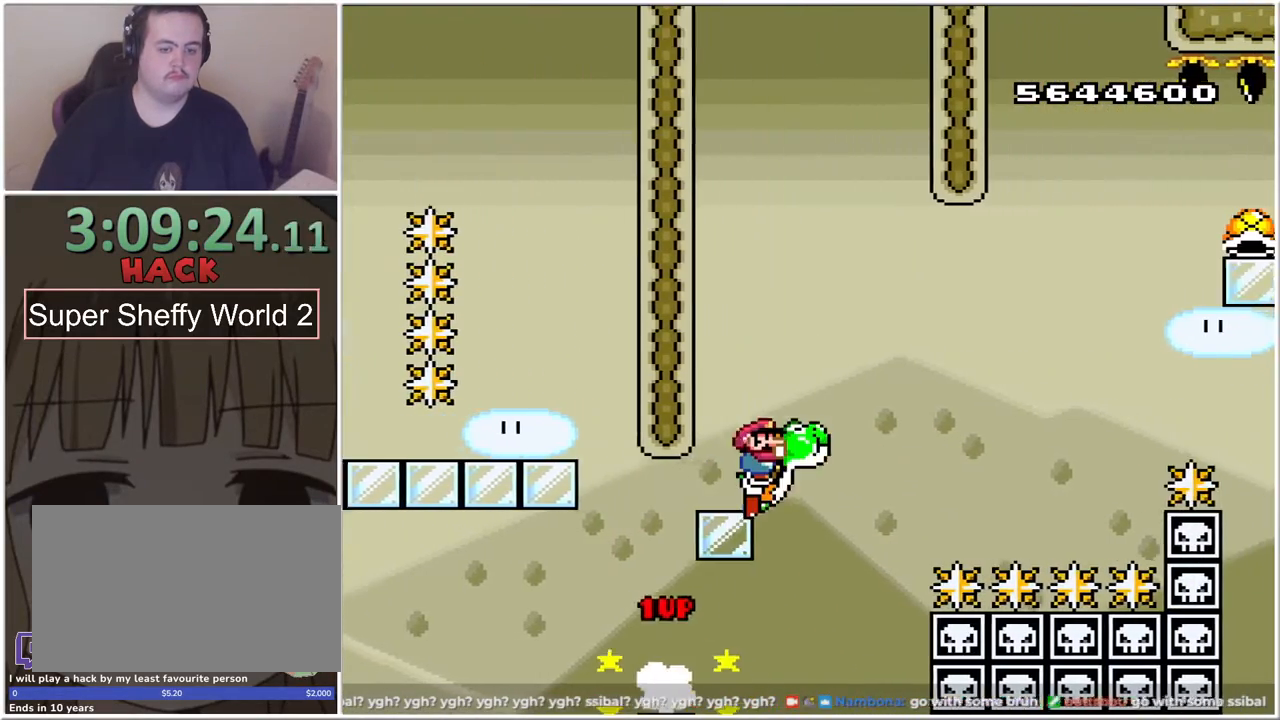
{"buttons": ["B", "X", "DPAD_RIGHT"], "events": [[133, "X", "down"], [333, "B", "up"], [433, "B", "down"]]}
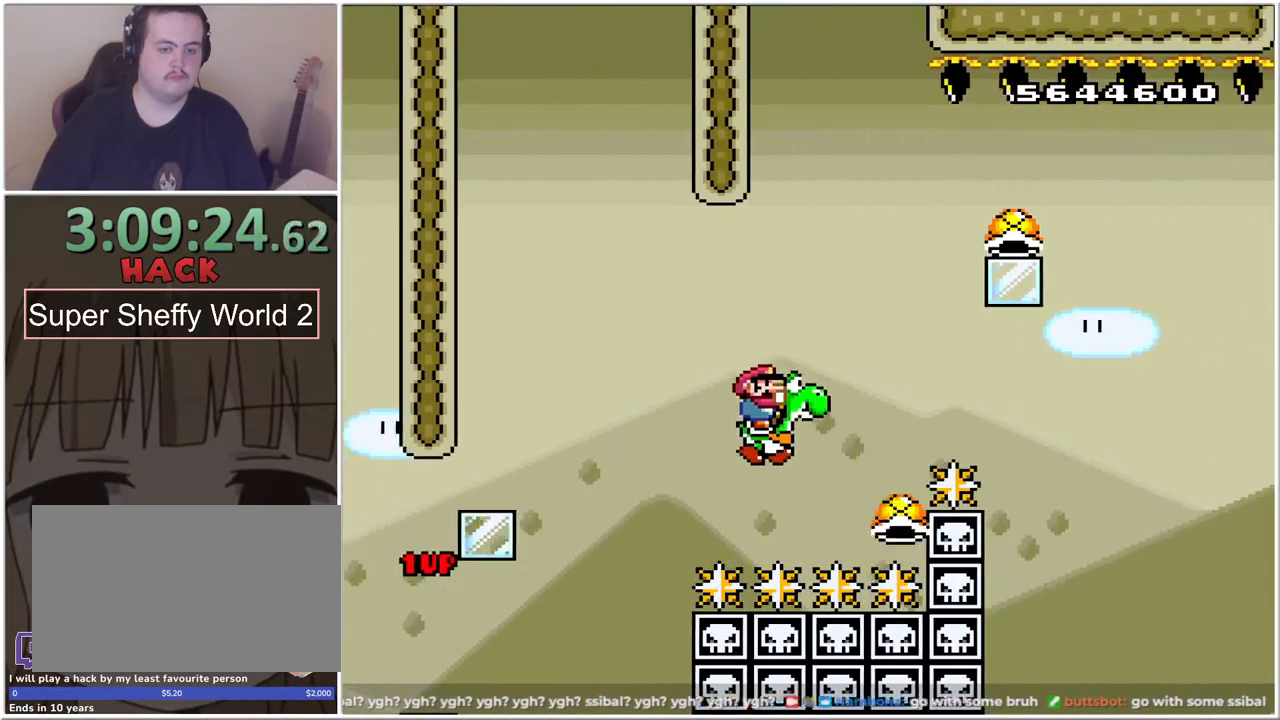
{"buttons": ["X", "DPAD_RIGHT"], "events": [[467, "B", "up"]]}
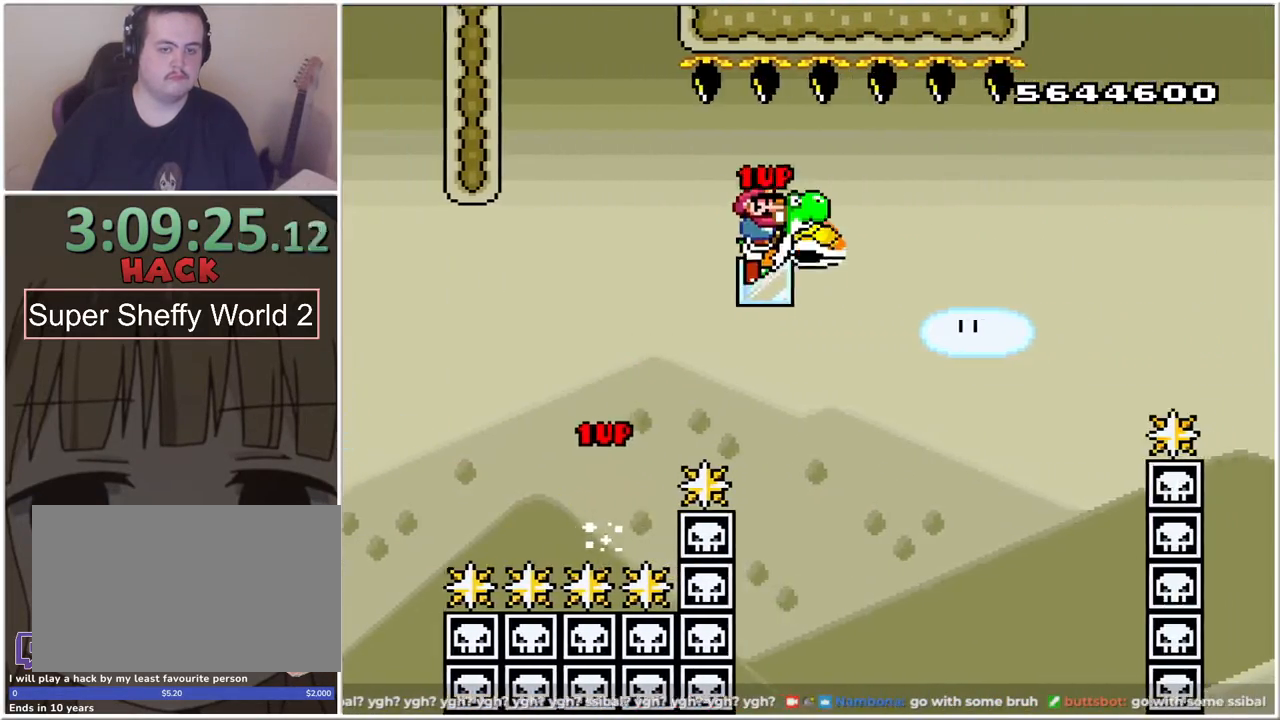
{"buttons": ["B", "X", "DPAD_LEFT"], "events": [[183, "B", "down"], [433, "DPAD_RIGHT", "up"], [467, "DPAD_LEFT", "down"]]}
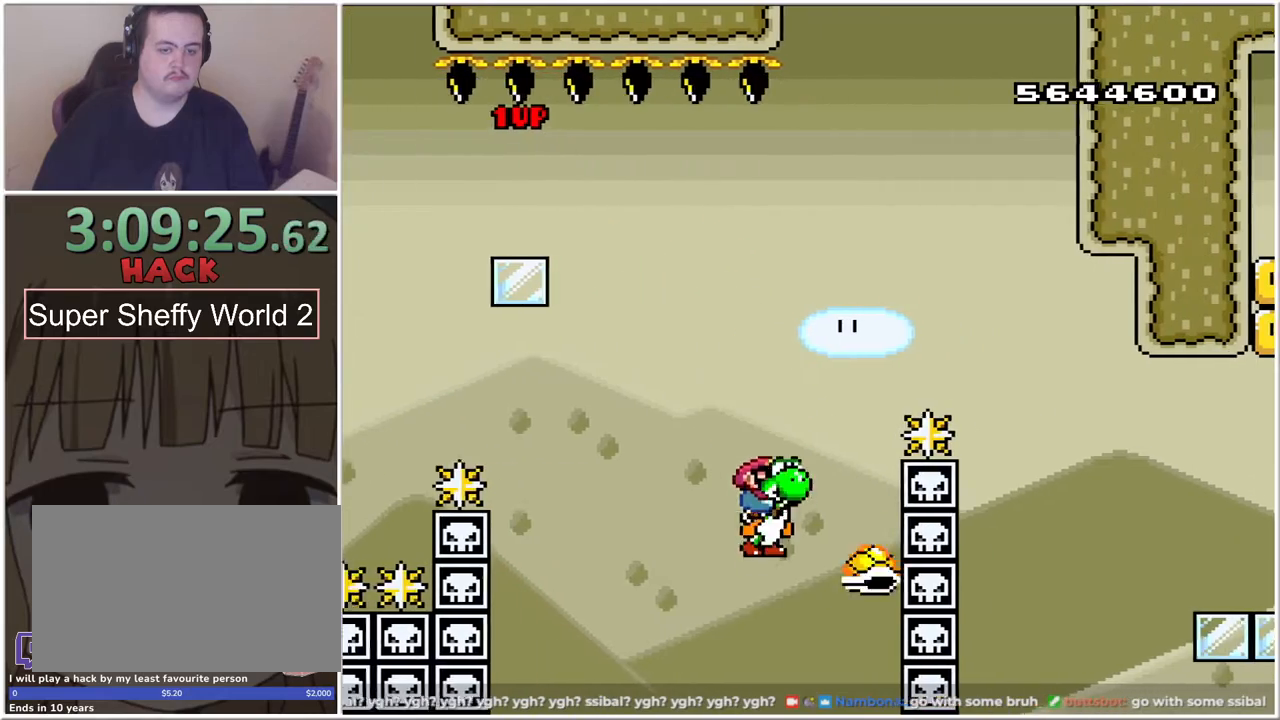
{"buttons": ["B", "X", "DPAD_RIGHT"], "events": [[100, "DPAD_LEFT", "up"], [100, "DPAD_RIGHT", "down"]]}
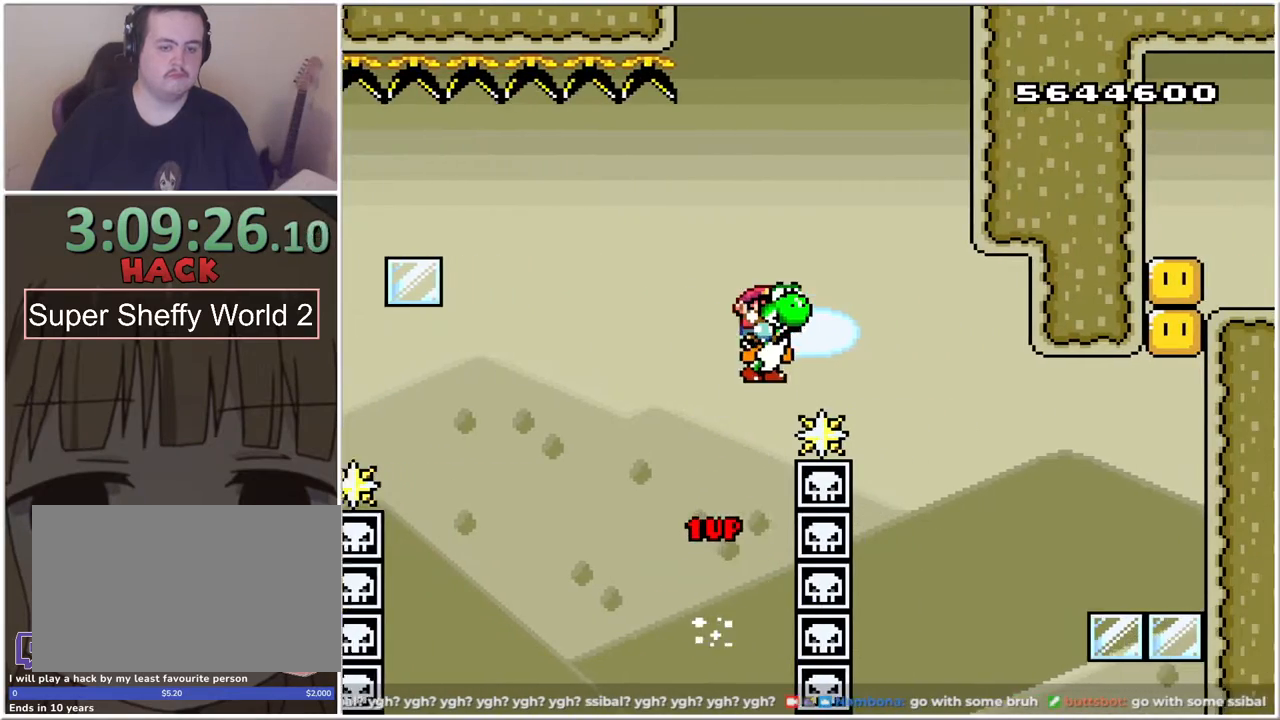
{"buttons": ["A", "X", "DPAD_RIGHT"], "events": [[500, "A", "down"], [500, "B", "up"]]}
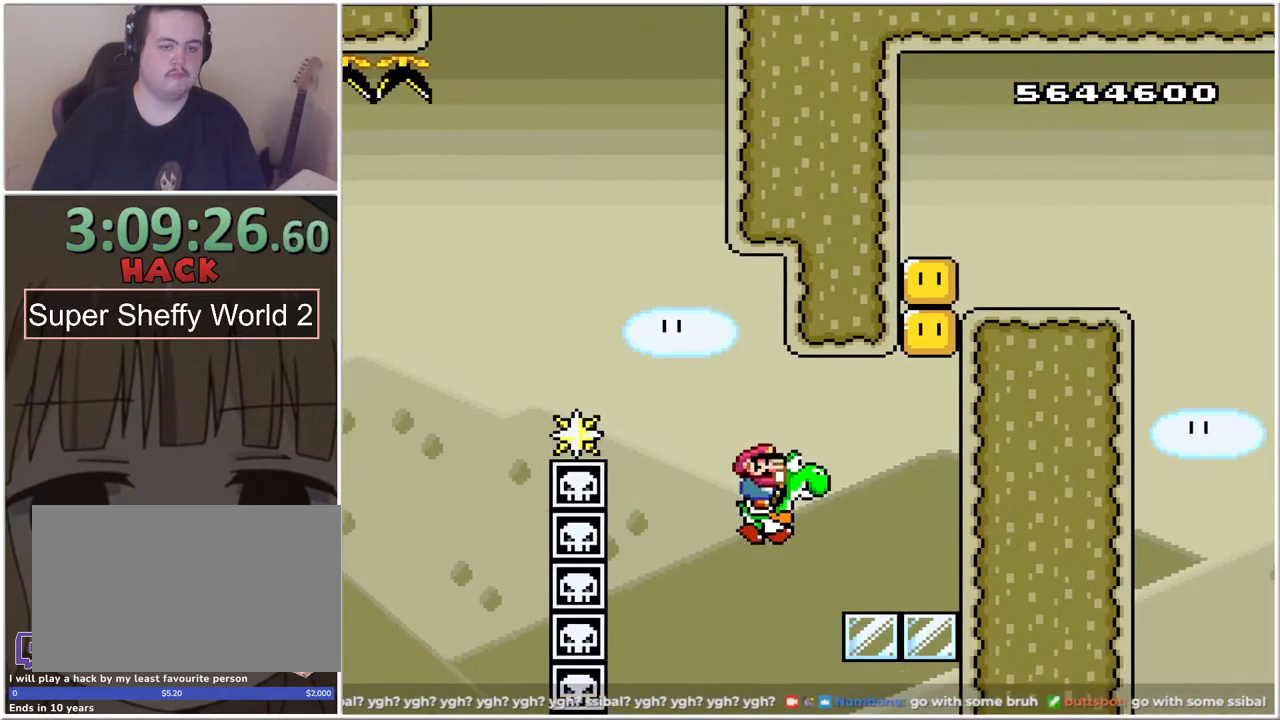
{"buttons": ["X", "DPAD_RIGHT"], "events": [[150, "DPAD_RIGHT", "up"], [183, "DPAD_LEFT", "down"], [333, "DPAD_LEFT", "up"], [367, "DPAD_RIGHT", "down"], [433, "A", "up"]]}
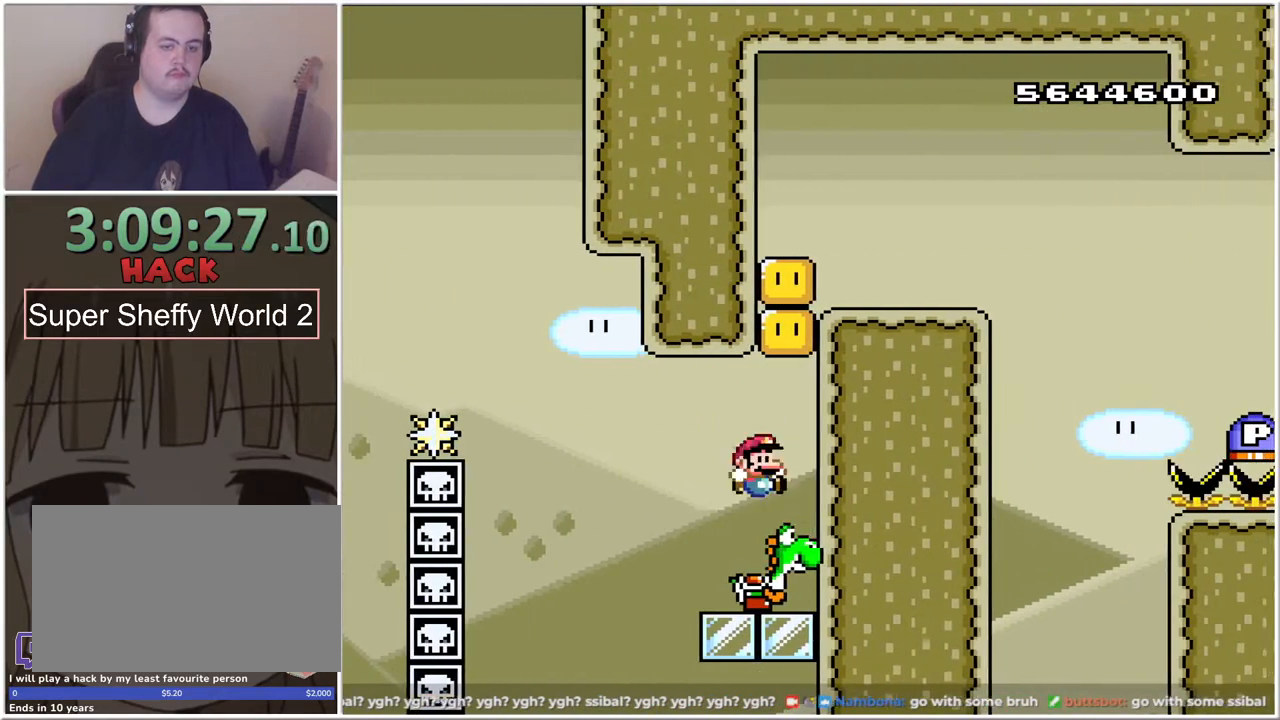
{"buttons": ["X"], "events": [[33, "DPAD_RIGHT", "up"], [83, "A", "down"], [433, "A", "up"]]}
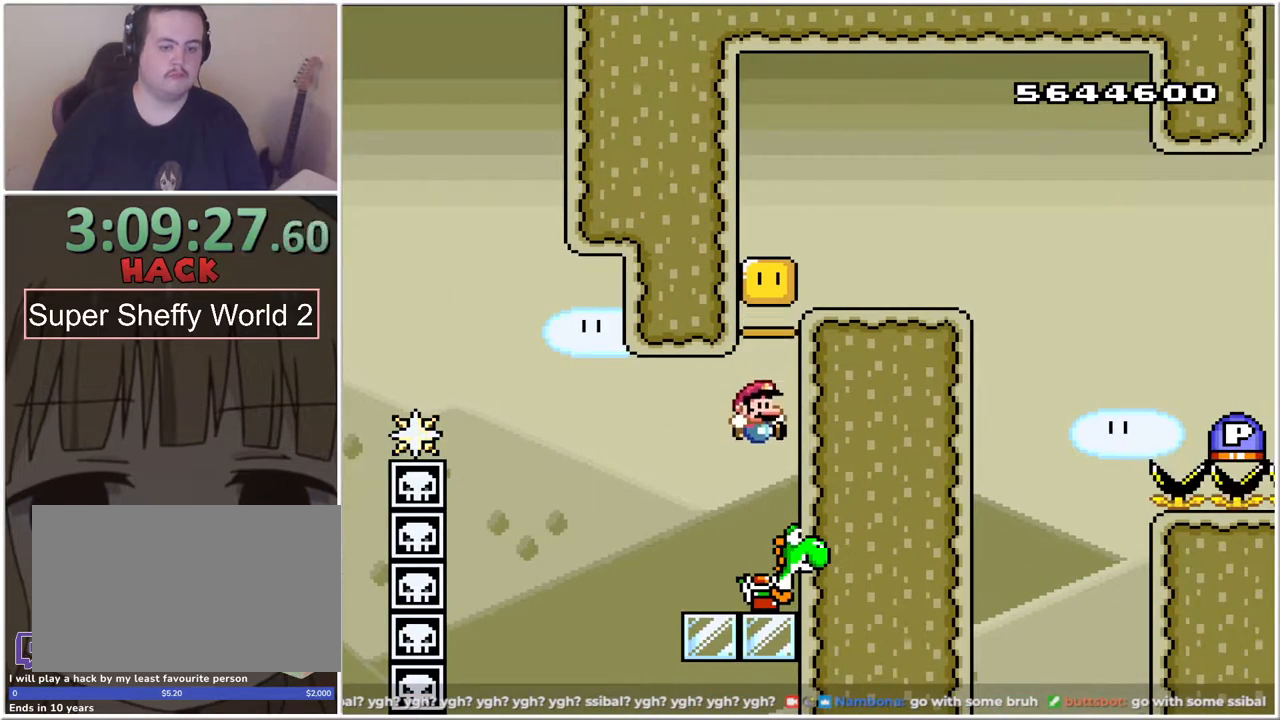
{"buttons": ["A", "X"], "events": [[183, "A", "down"]]}
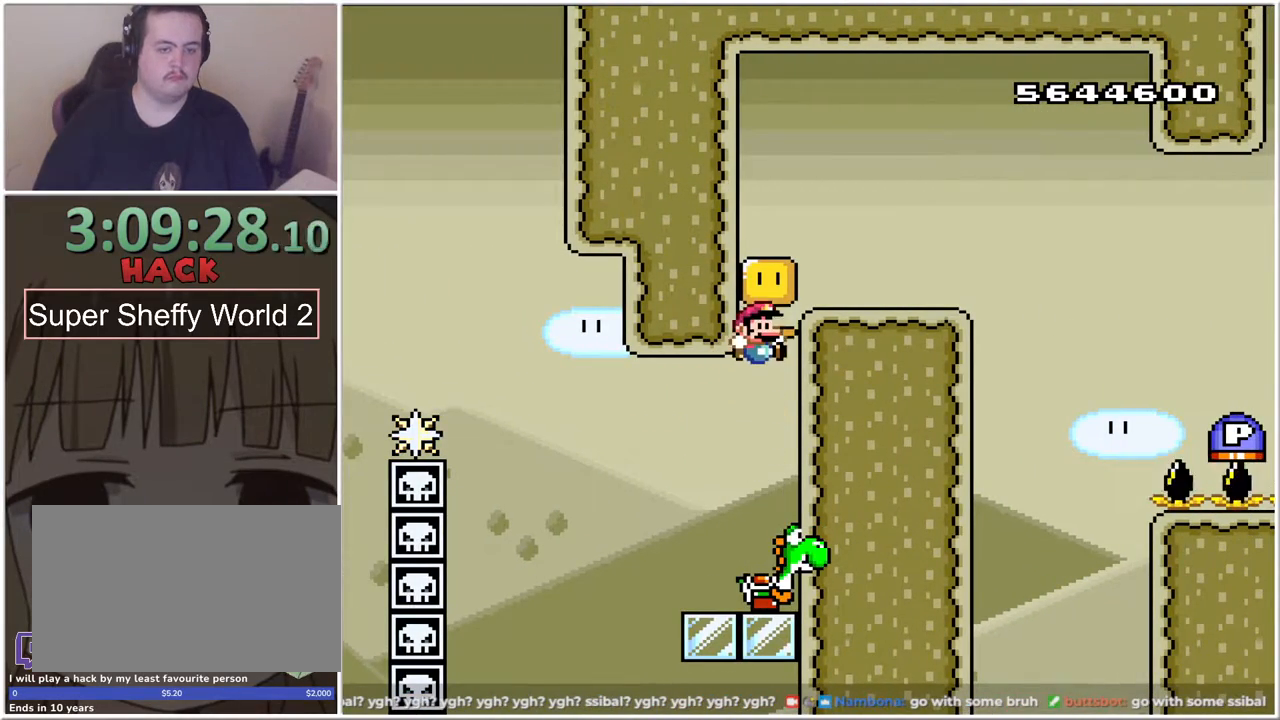
{"buttons": ["A", "X"], "events": [[100, "A", "up"], [433, "A", "down"]]}
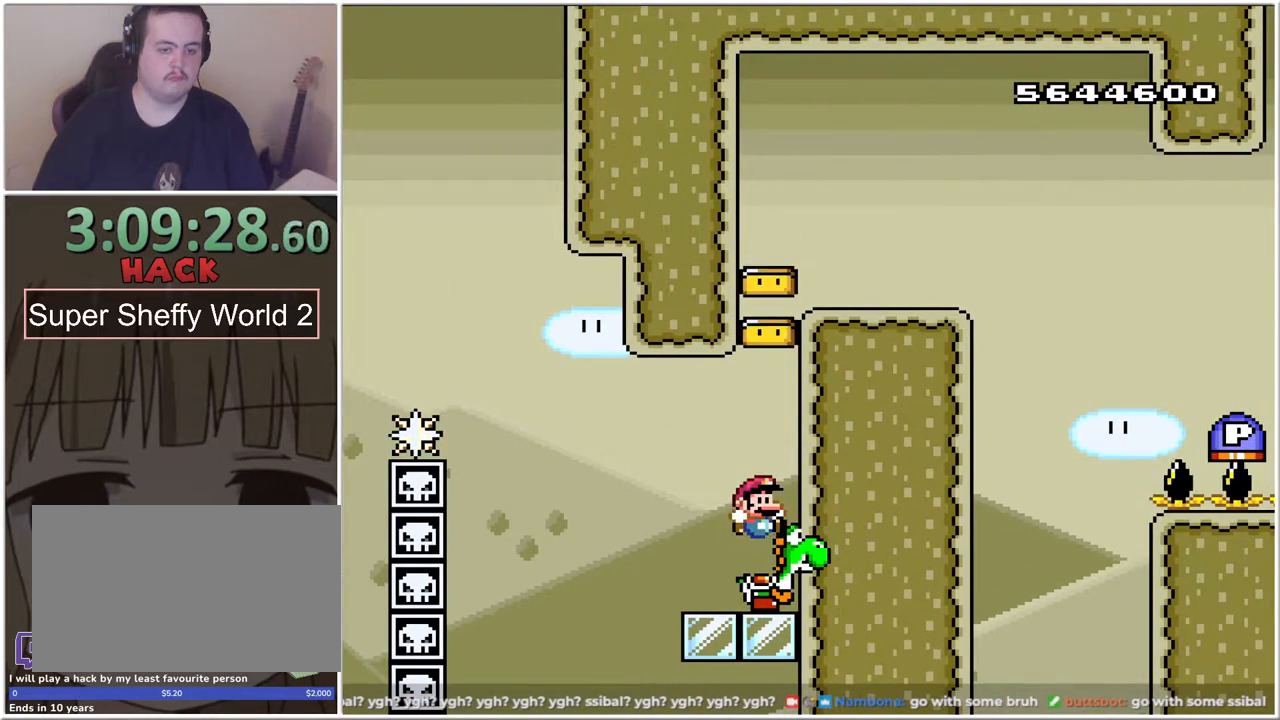
{"buttons": ["X"], "events": [[250, "DPAD_RIGHT", "down"], [433, "A", "up"], [433, "DPAD_RIGHT", "up"]]}
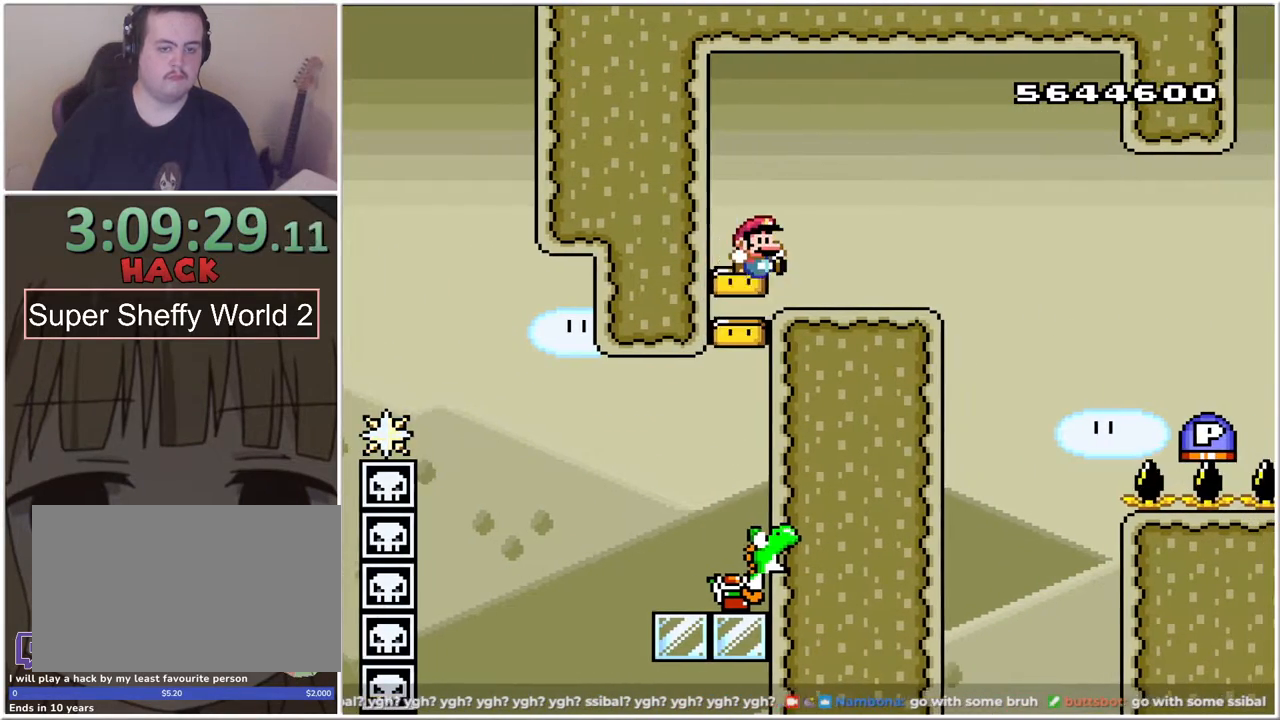
{"buttons": ["B", "X", "DPAD_RIGHT"], "events": [[150, "DPAD_RIGHT", "down"], [250, "B", "down"]]}
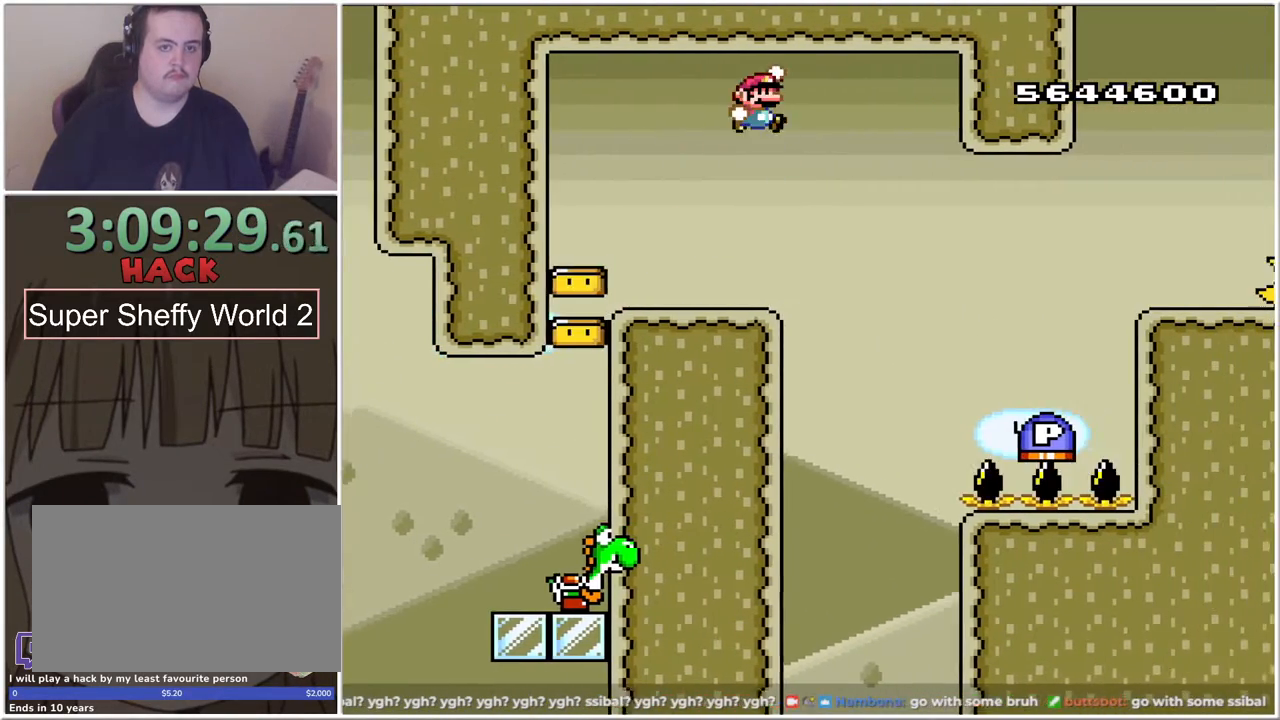
{"buttons": [], "events": [[33, "B", "up"], [33, "DPAD_RIGHT", "up"], [67, "X", "up"]]}
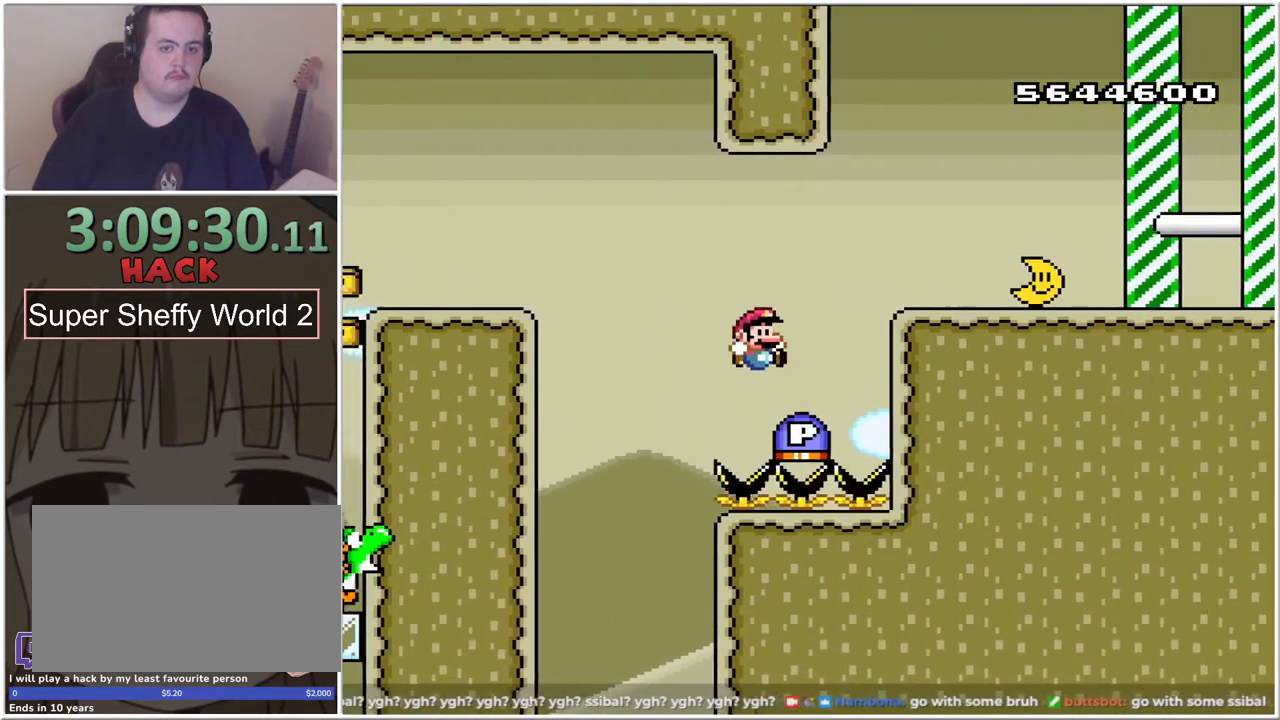
{"buttons": ["A", "B"], "events": [[33, "B", "down"], [67, "A", "down"]]}
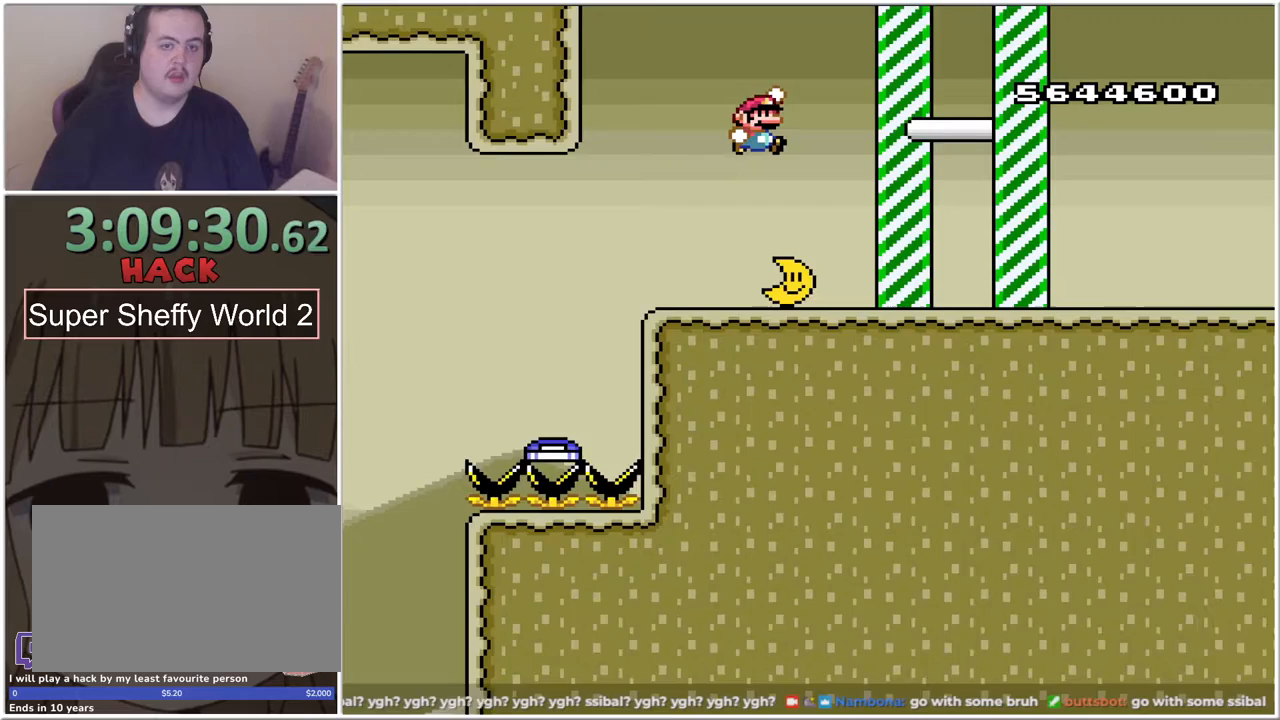
{"buttons": ["A", "B"], "events": []}
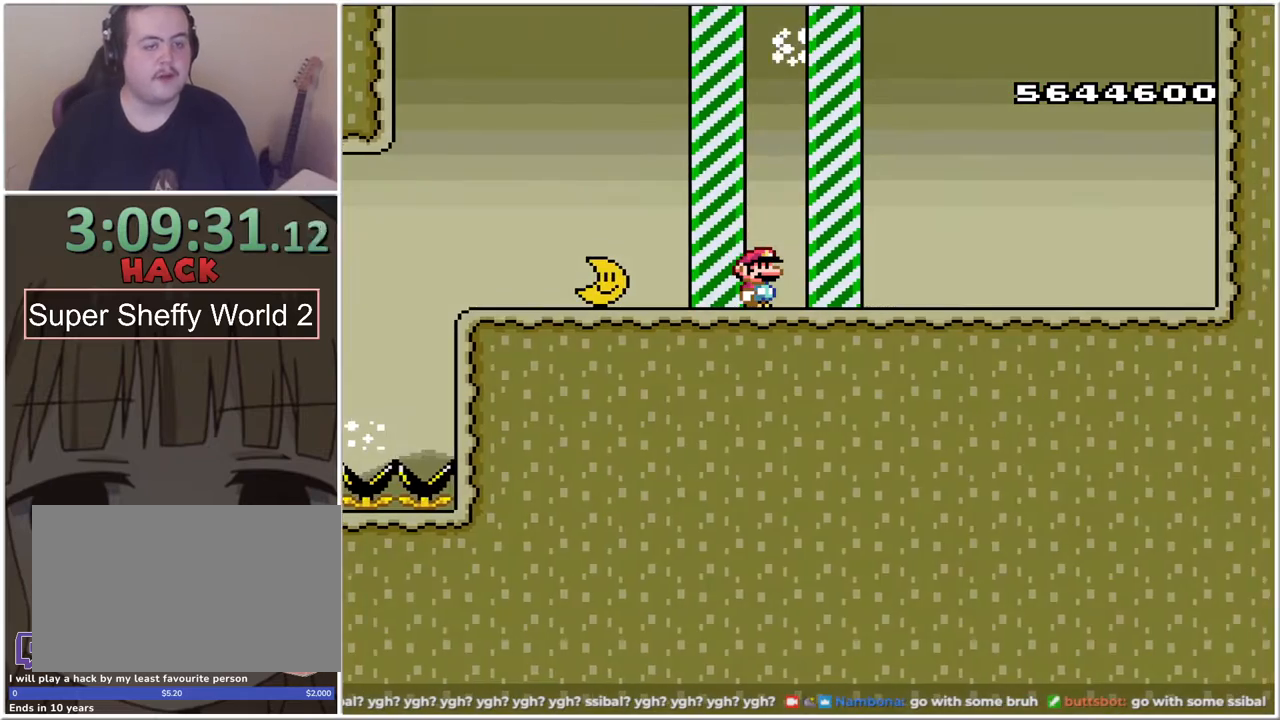
{"buttons": [], "events": [[33, "B", "up"], [67, "A", "up"]]}